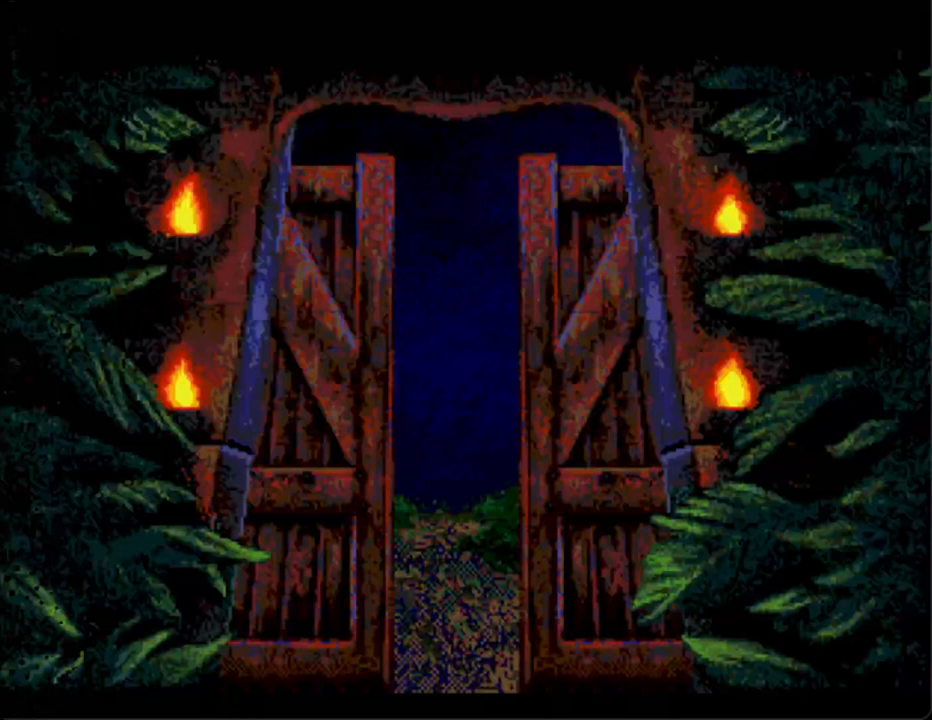
Gameplay with a controller; each line is a JSON object with the inputs held at the frame after it. "events" lists button and stick changes between this image and that frame as [ms after this image, input, new state], when the widget could be followed in between. Not read: L3 R3.
{"buttons": [], "events": []}
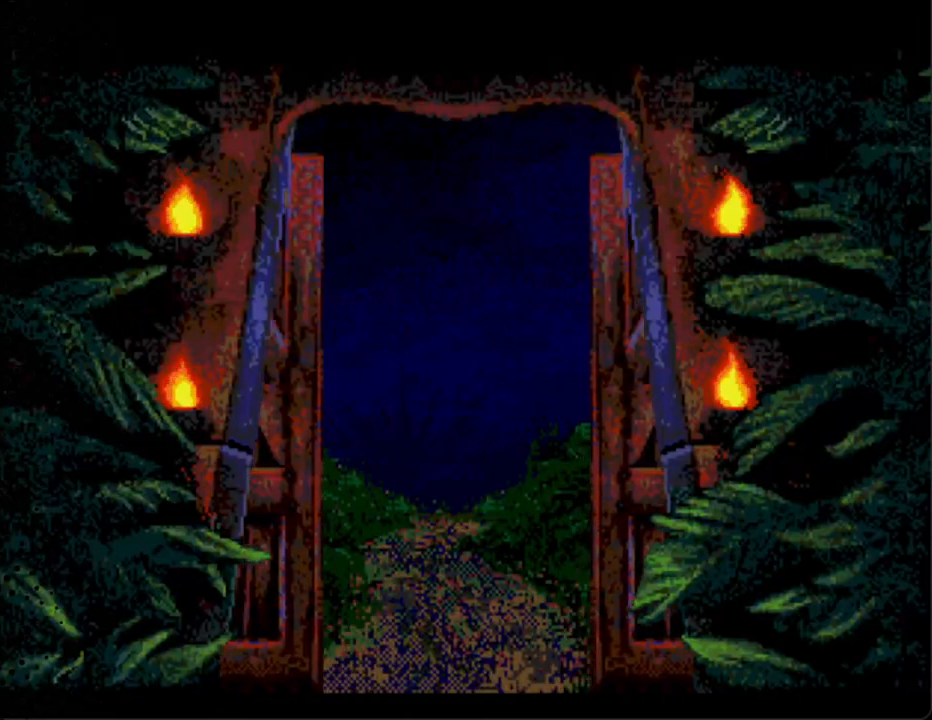
{"buttons": [], "events": []}
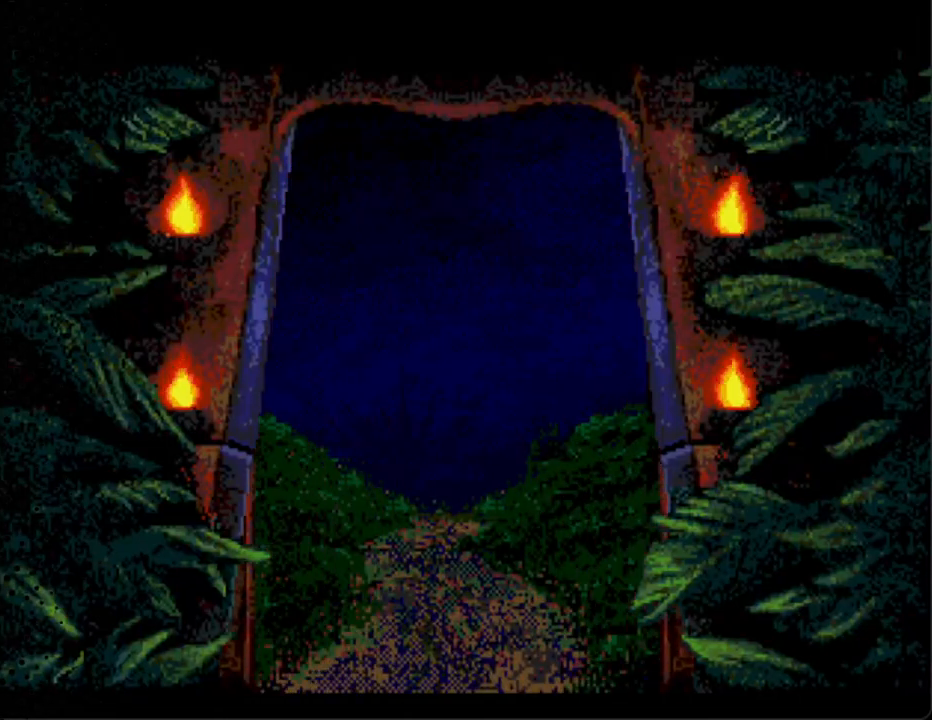
{"buttons": [], "events": []}
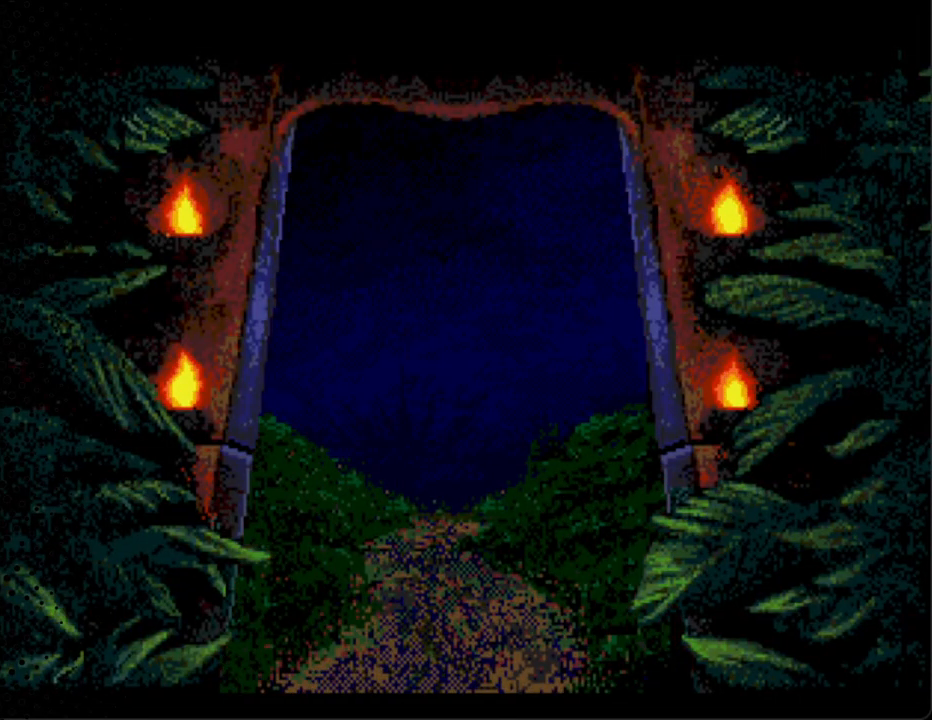
{"buttons": ["DPAD_DOWN"], "events": [[467, "DPAD_DOWN", "down"]]}
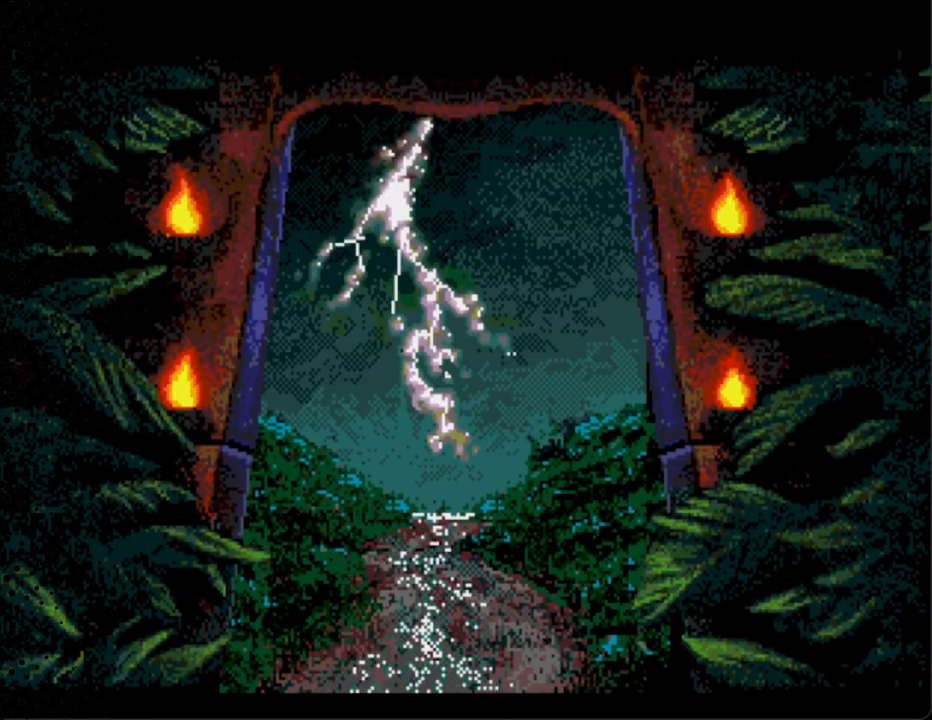
{"buttons": ["START"], "events": [[167, "DPAD_DOWN", "up"], [233, "START", "down"]]}
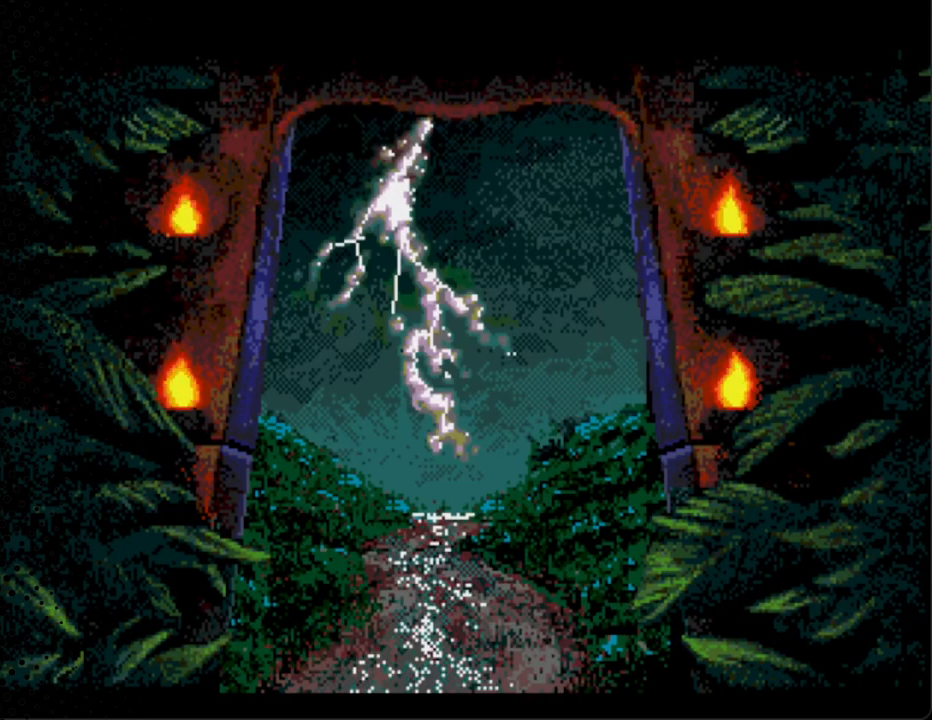
{"buttons": [], "events": [[33, "START", "up"]]}
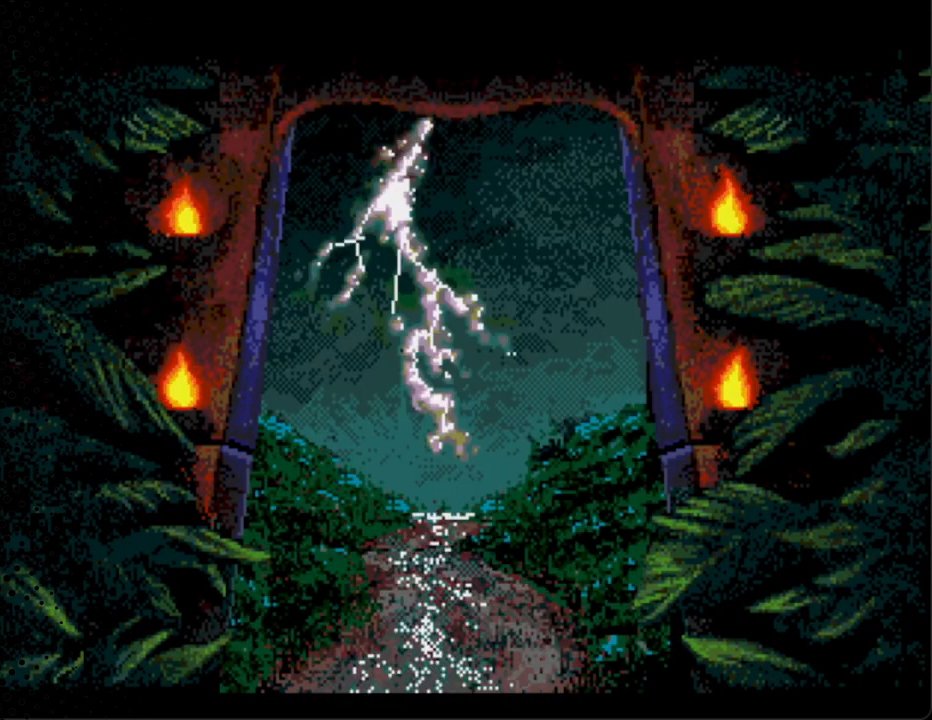
{"buttons": [], "events": [[33, "START", "down"], [300, "START", "up"]]}
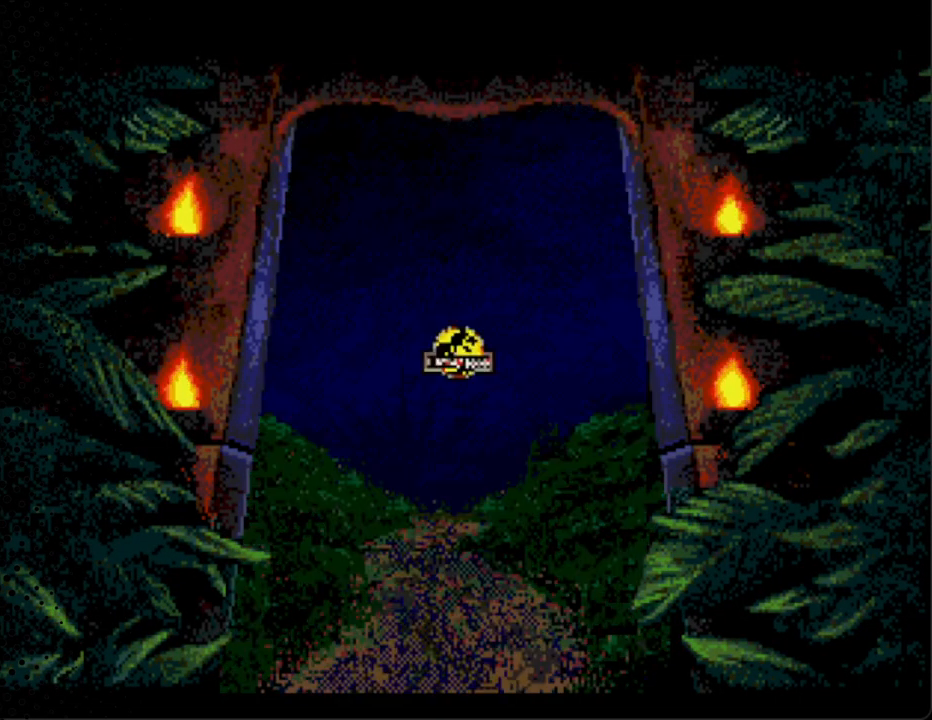
{"buttons": [], "events": []}
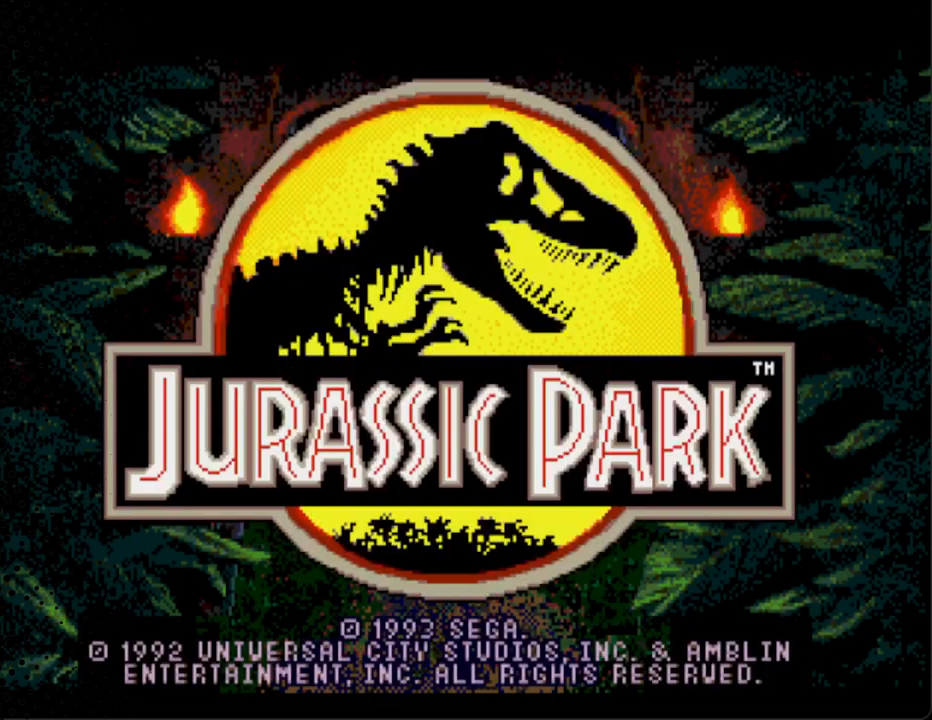
{"buttons": [], "events": [[33, "START", "down"], [333, "START", "up"]]}
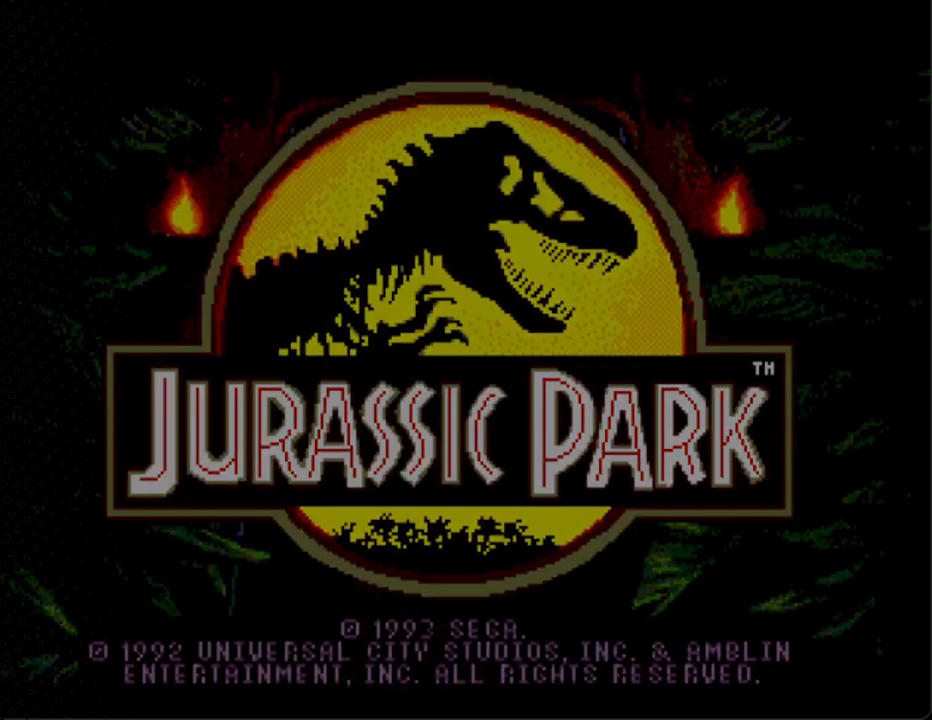
{"buttons": [], "events": []}
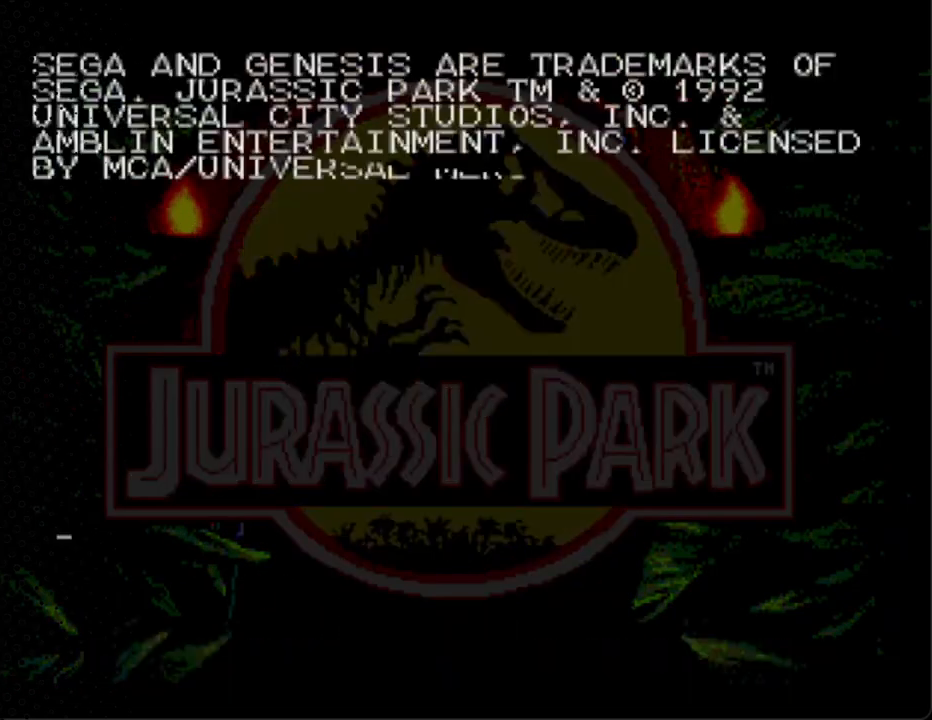
{"buttons": [], "events": []}
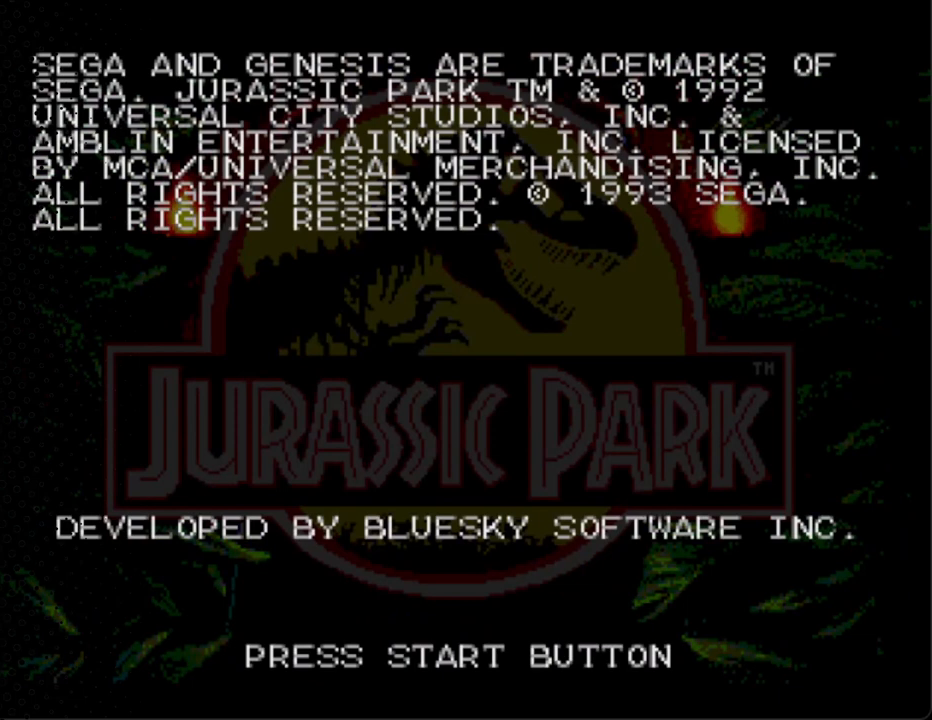
{"buttons": [], "events": [[200, "START", "down"], [433, "START", "up"]]}
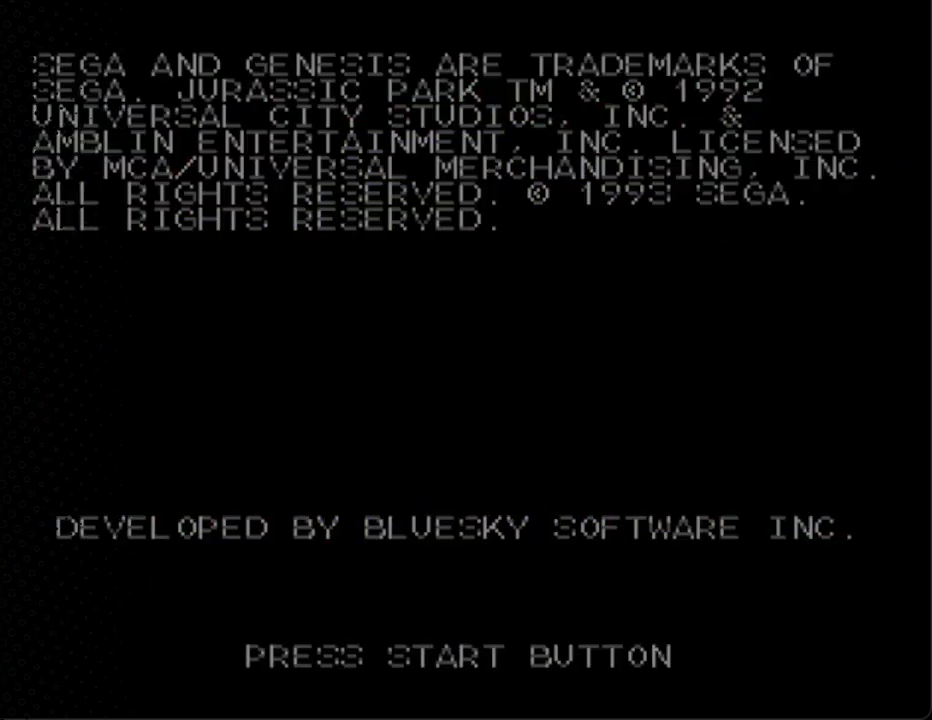
{"buttons": [], "events": []}
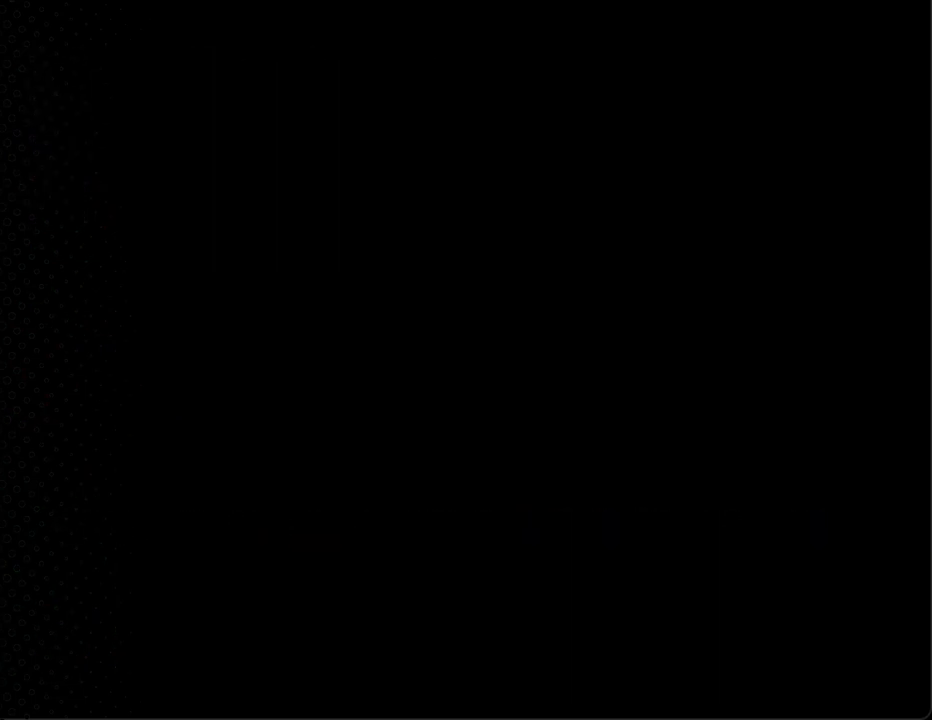
{"buttons": ["DPAD_DOWN"], "events": [[367, "DPAD_DOWN", "down"]]}
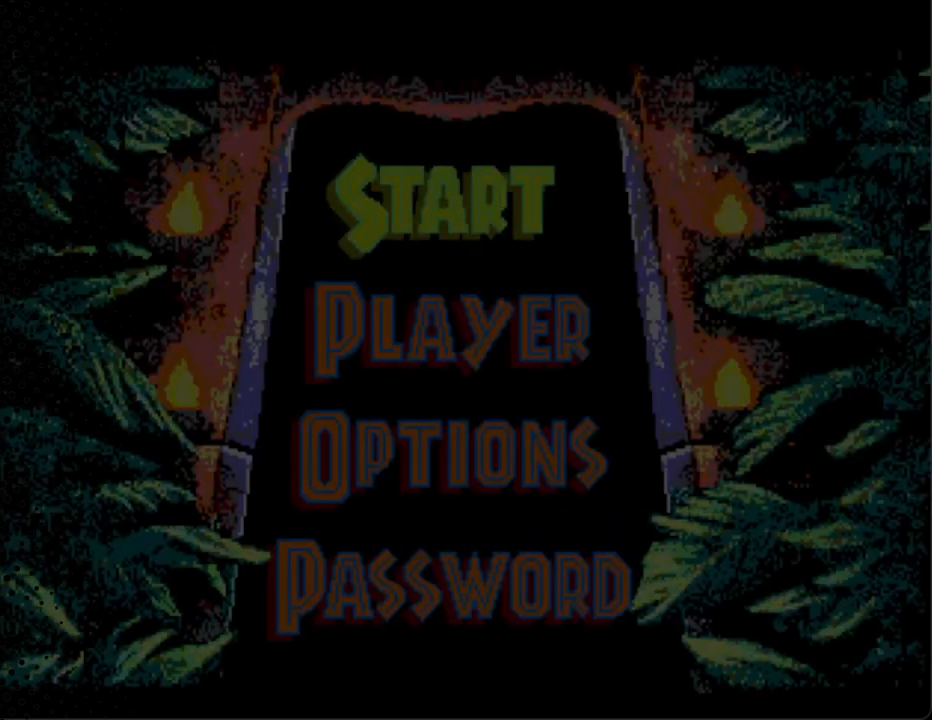
{"buttons": [], "events": [[33, "DPAD_DOWN", "up"], [267, "DPAD_DOWN", "down"], [433, "DPAD_DOWN", "up"]]}
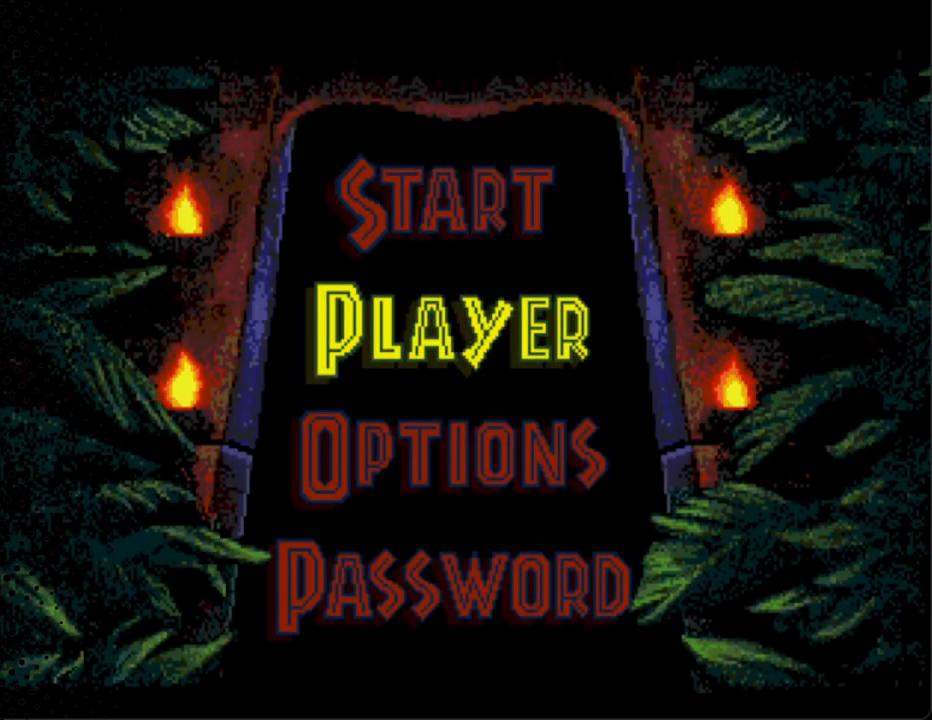
{"buttons": [], "events": [[100, "DPAD_DOWN", "down"], [200, "DPAD_LEFT", "down"], [233, "DPAD_DOWN", "up"], [233, "DPAD_LEFT", "up"], [333, "DPAD_DOWN", "down"], [467, "DPAD_DOWN", "up"]]}
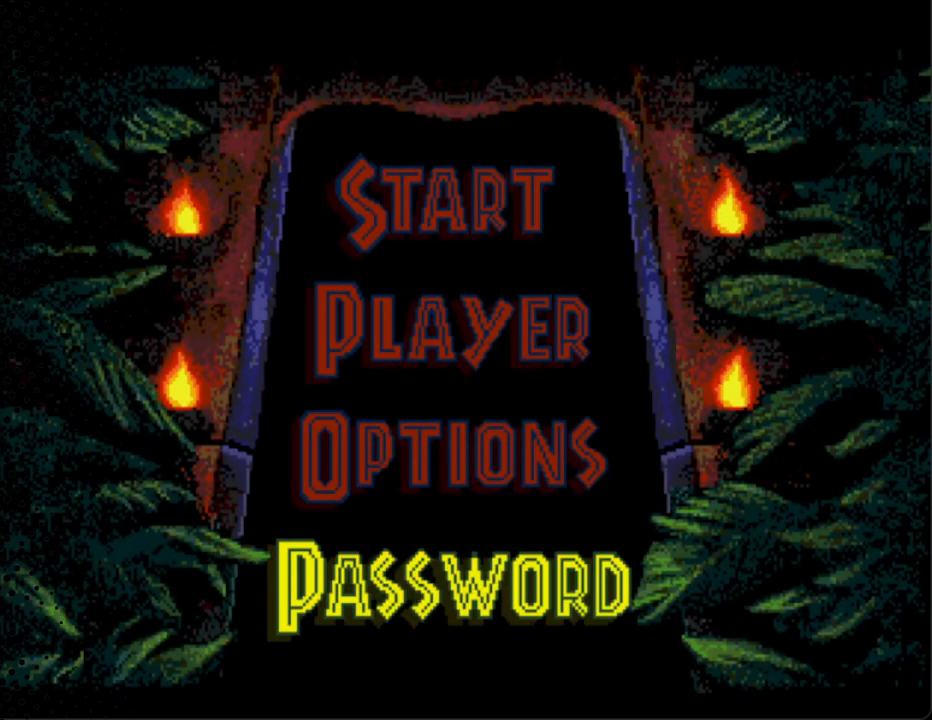
{"buttons": [], "events": [[100, "START", "down"], [233, "START", "up"]]}
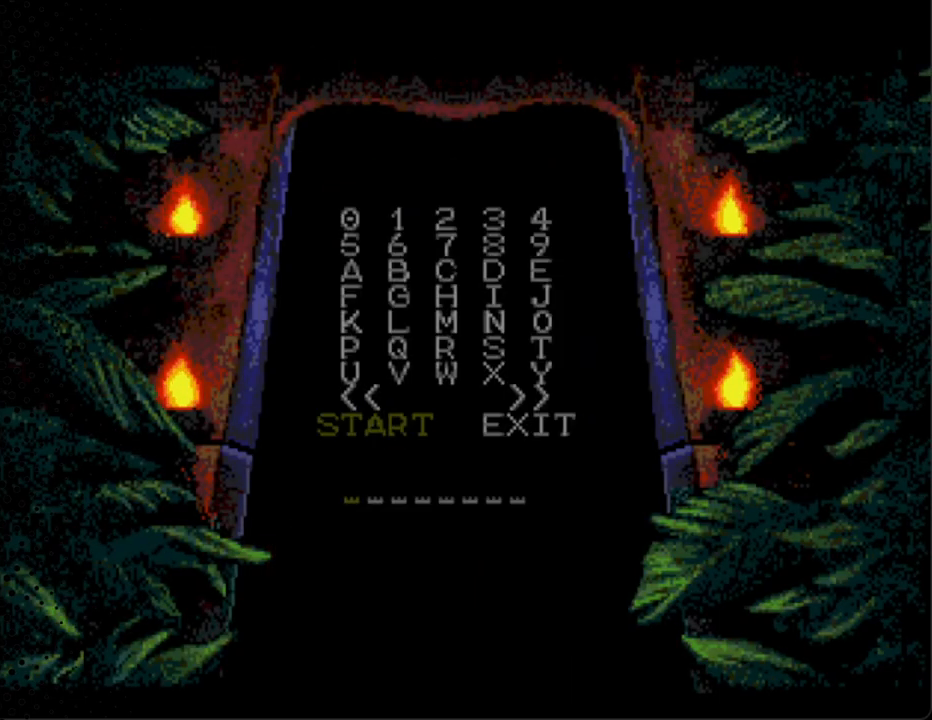
{"buttons": [], "events": []}
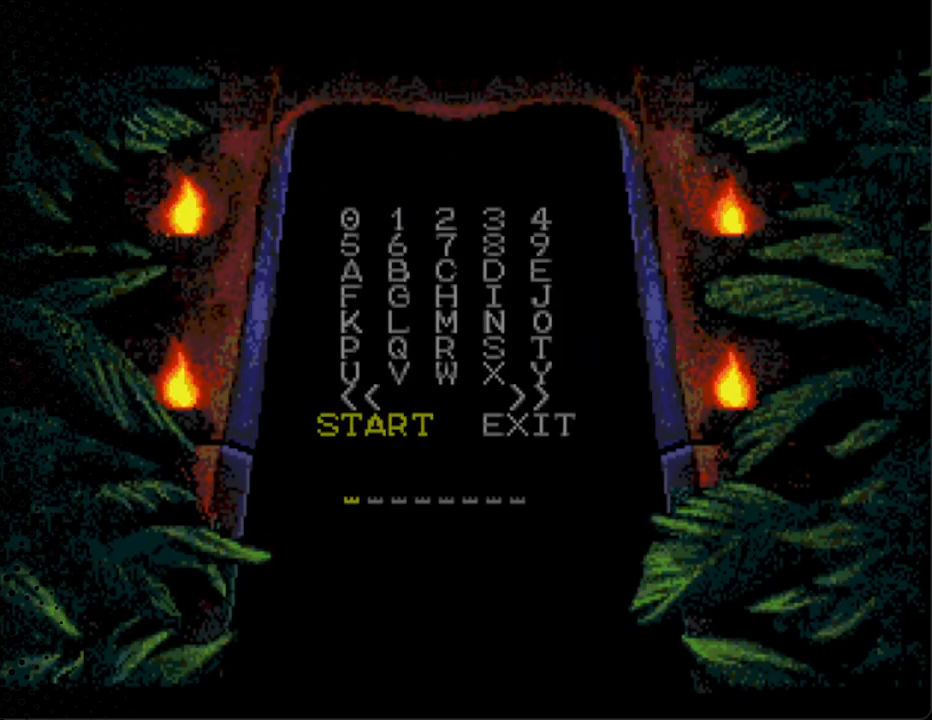
{"buttons": [], "events": [[33, "DPAD_UP", "down"], [233, "DPAD_UP", "up"]]}
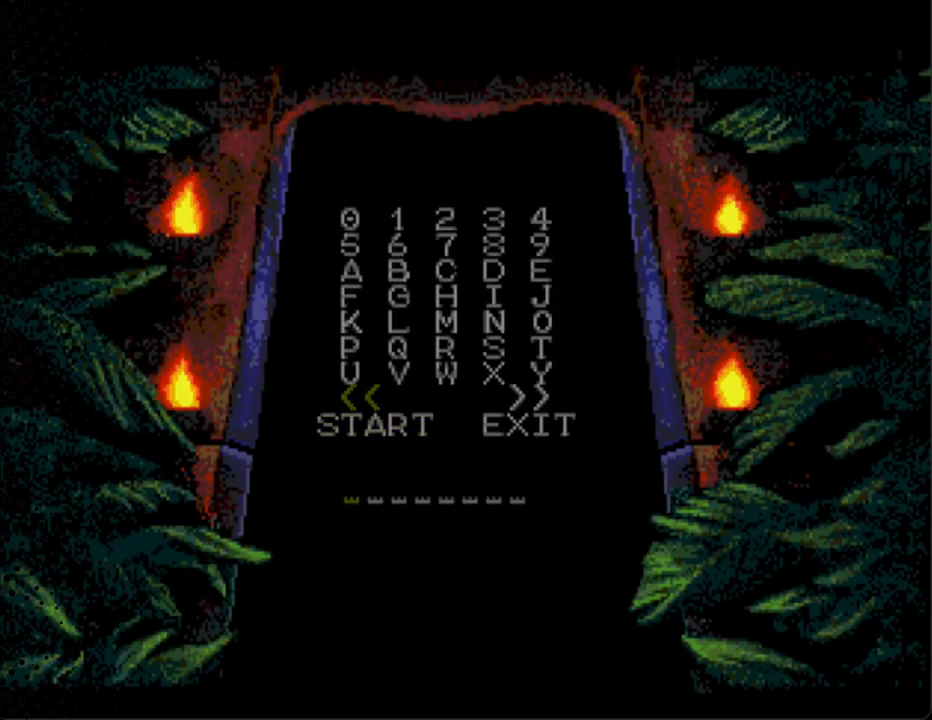
{"buttons": [], "events": [[100, "DPAD_UP", "down"], [167, "DPAD_LEFT", "down"], [233, "DPAD_LEFT", "up"], [267, "DPAD_UP", "up"]]}
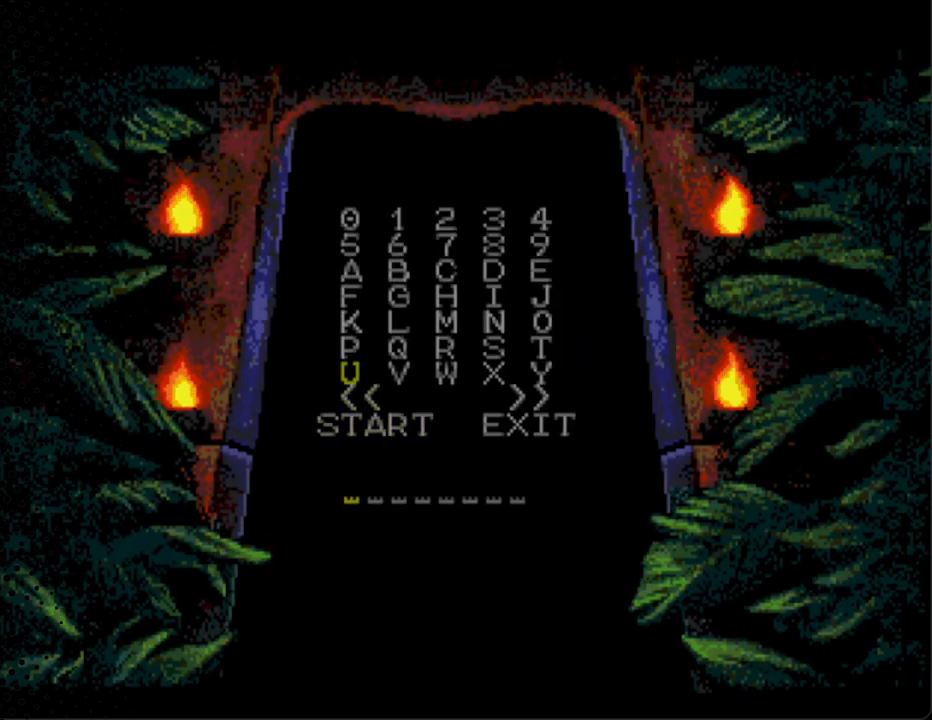
{"buttons": [], "events": []}
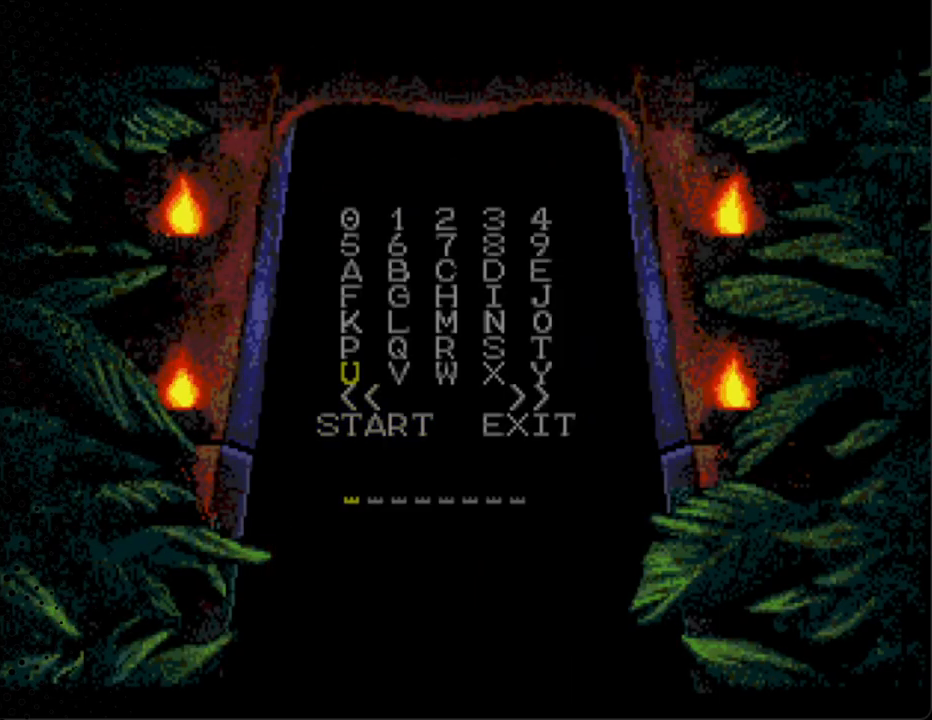
{"buttons": [], "events": []}
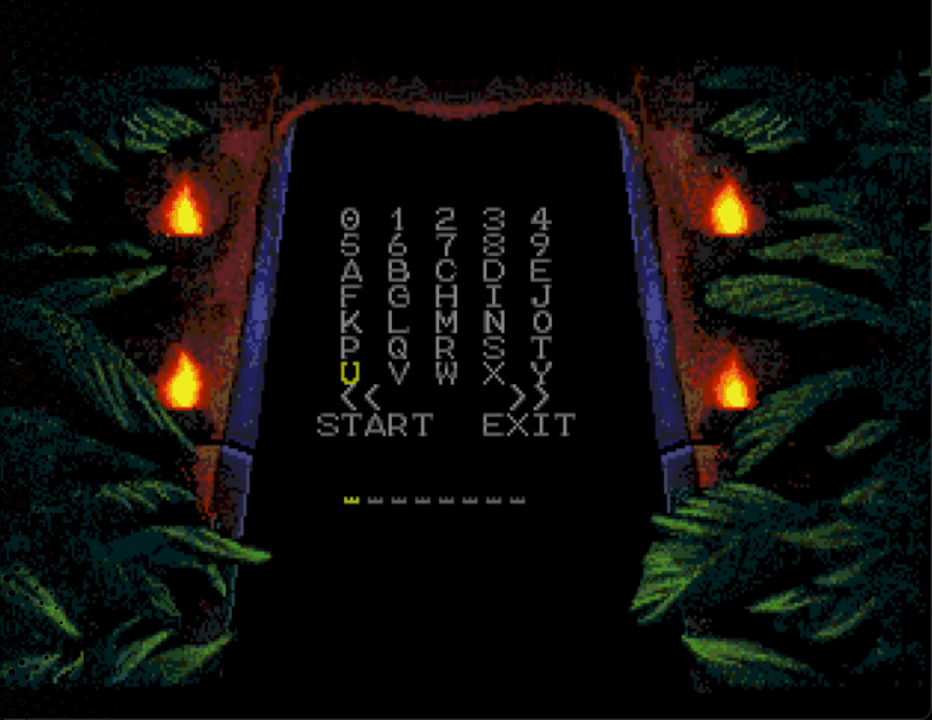
{"buttons": ["DPAD_UP"], "events": [[233, "DPAD_UP", "down"]]}
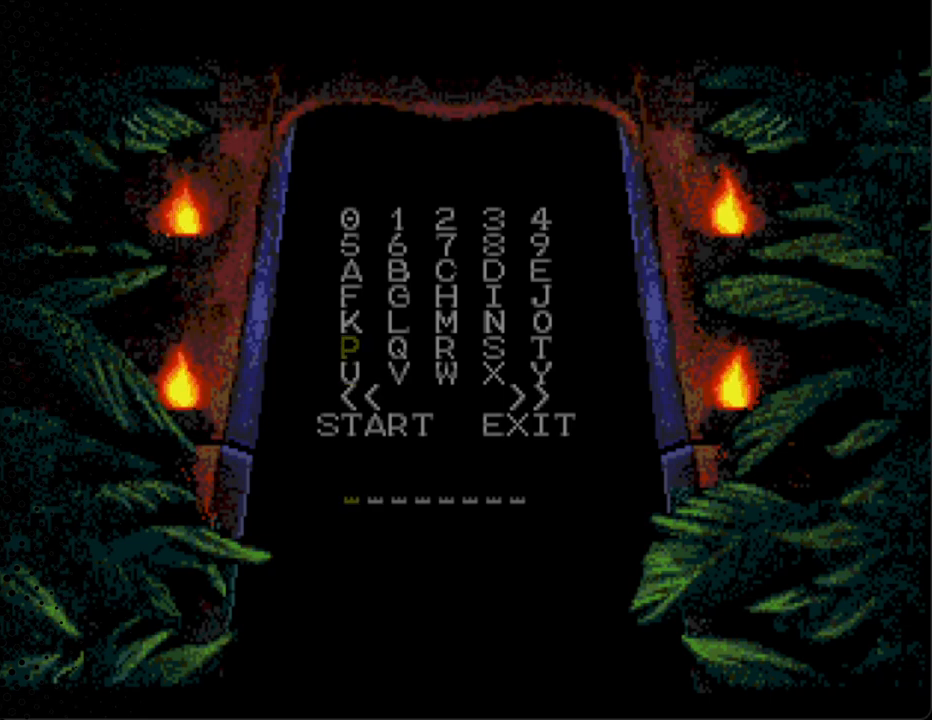
{"buttons": ["DPAD_UP"], "events": [[33, "DPAD_UP", "up"], [500, "DPAD_UP", "down"]]}
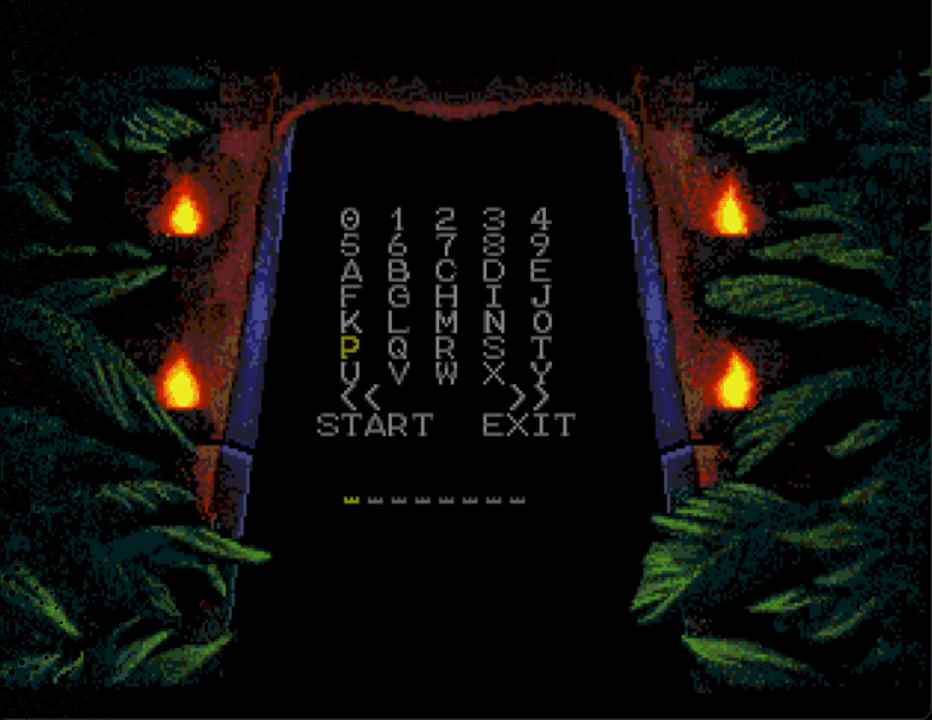
{"buttons": ["DPAD_UP"], "events": [[200, "DPAD_UP", "up"], [467, "DPAD_UP", "down"]]}